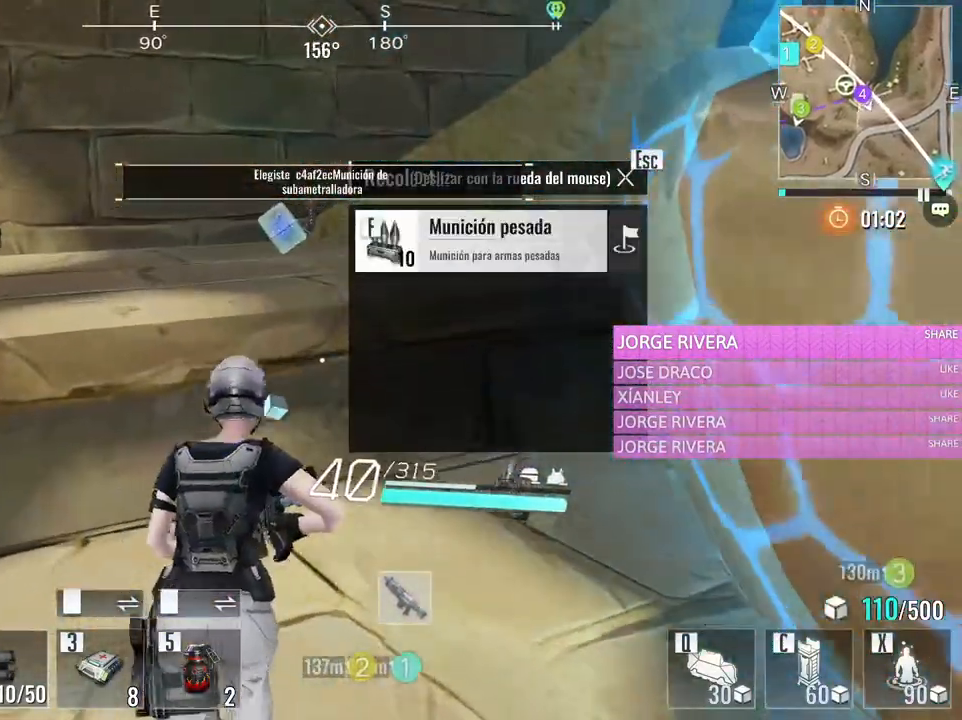
Gameplay with keyboard and mouse; each line is a JSON object with the keys and mouse buttons held at the frame after it. "events" lists presses ("down") and releases ("up") of "1", "2", "3", "4", "5", "a", "alt", "c", "caps_lock", "ctrl", "d", "e", "f", "g", "q", "r", "s", "shift", "space", "t", "tab", "v", "w", "x", "z", "mouse_left", "mouse_wheel" and "mouse_right" between this image and that frame as [ms after this image, input, new state], when the widget could be followed in between. "mouse_left", "mouse_wheel", "mouse_right" = the "left", "wheel", "right" buttons of the "mouse" list. No other keys are recorded. "wheel" means that the mouse wheel is clicked or scrolled. Not read: mouse_move.
{"keys": ["d", "w"], "mouse": [], "events": [[150, "d", "down"]]}
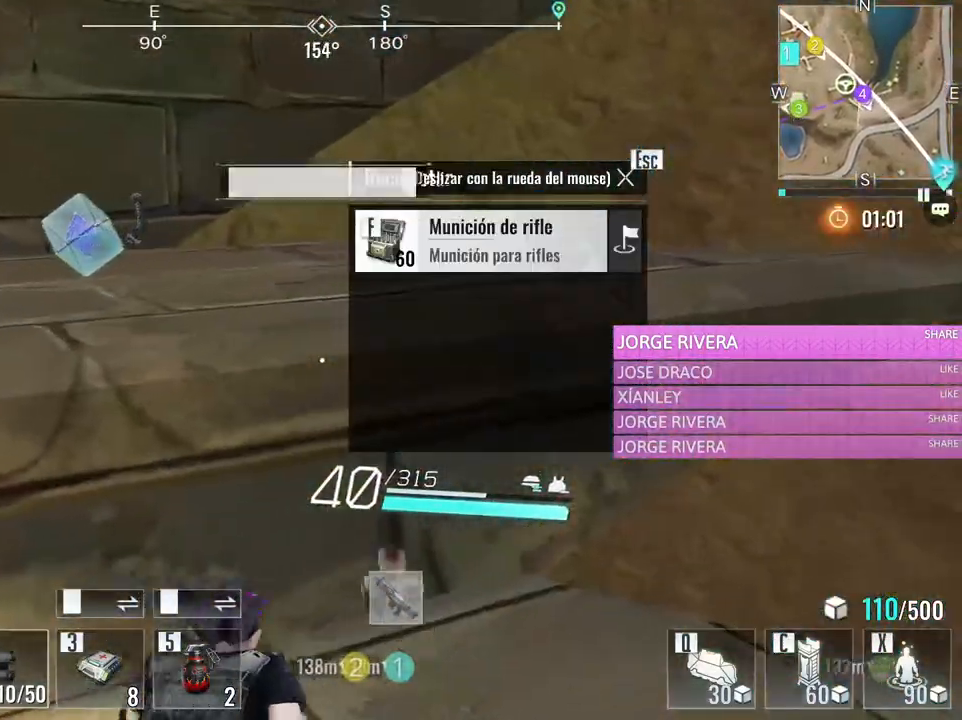
{"keys": ["w"], "mouse": [], "events": [[167, "d", "up"], [217, "space", "down"], [350, "space", "up"]]}
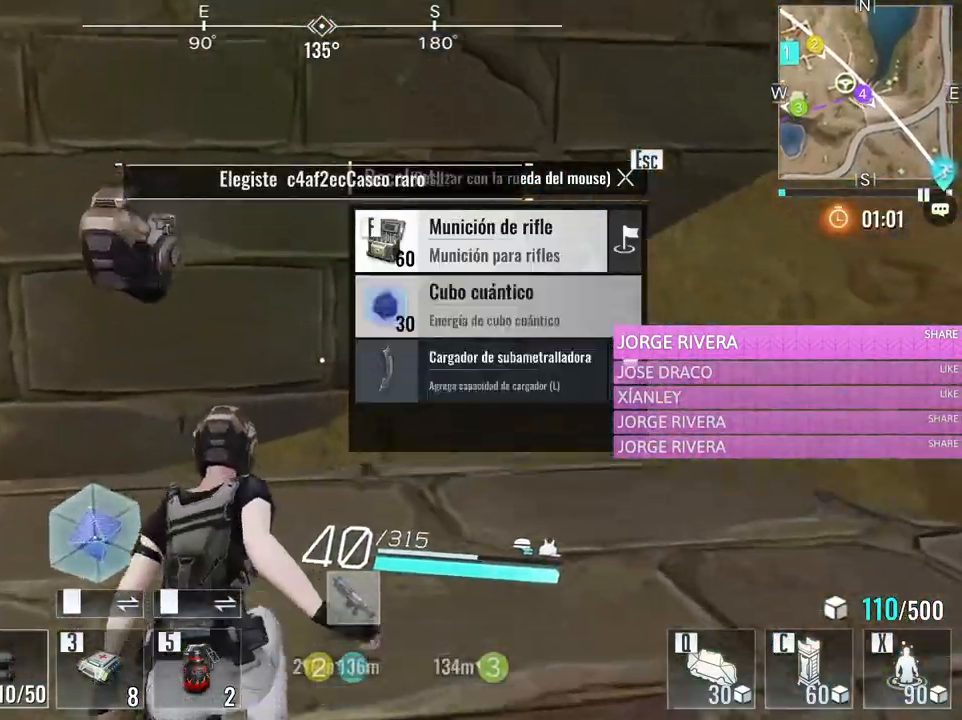
{"keys": [], "mouse": [], "events": [[217, "f", "down"], [367, "f", "up"], [367, "w", "up"]]}
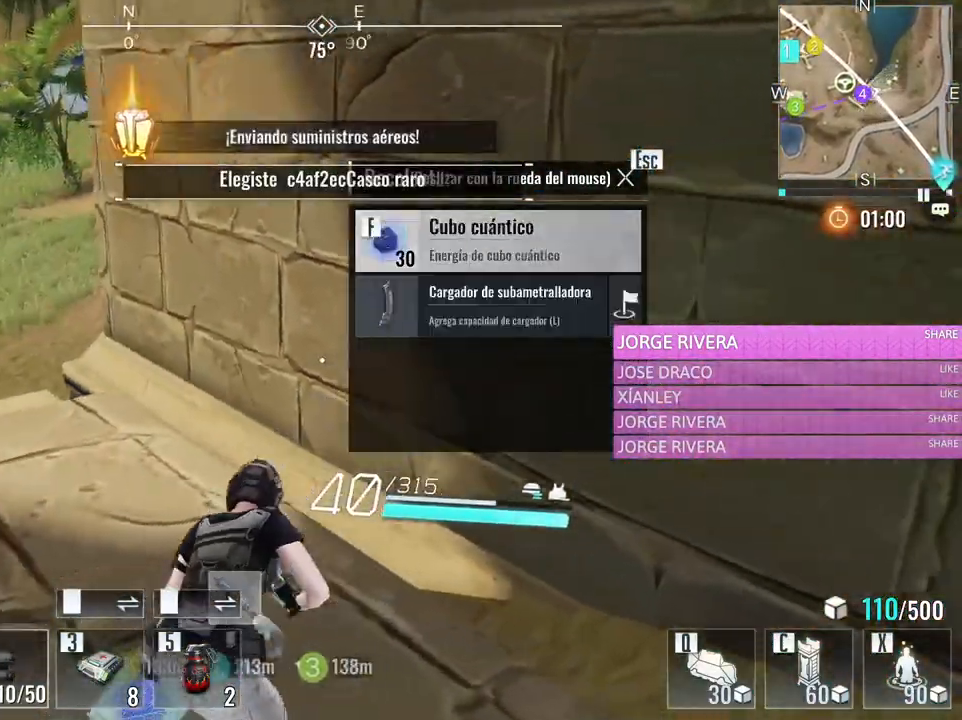
{"keys": [], "mouse": [], "events": [[50, "f", "down"], [200, "f", "up"]]}
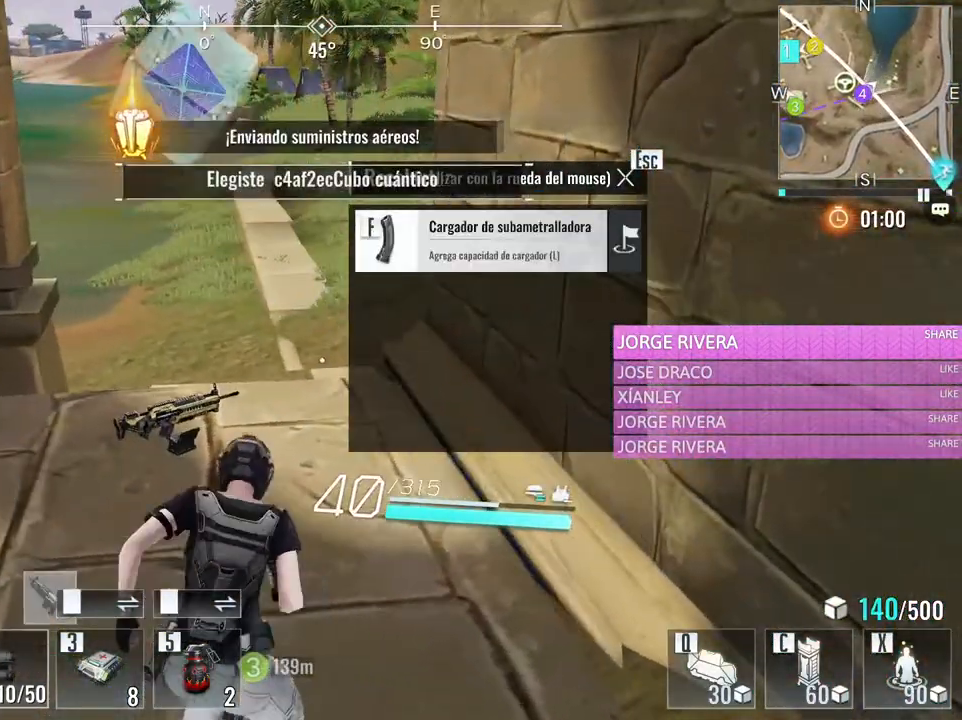
{"keys": ["w"], "mouse": [], "events": [[217, "f", "down"], [250, "w", "down"], [300, "f", "up"]]}
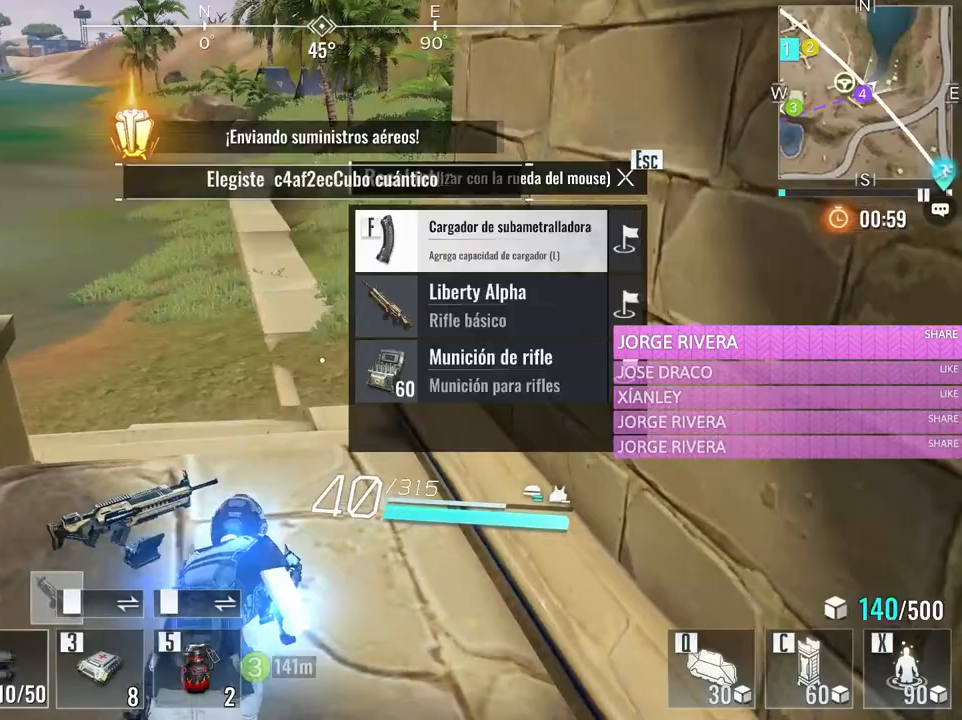
{"keys": ["w"], "mouse": [], "events": []}
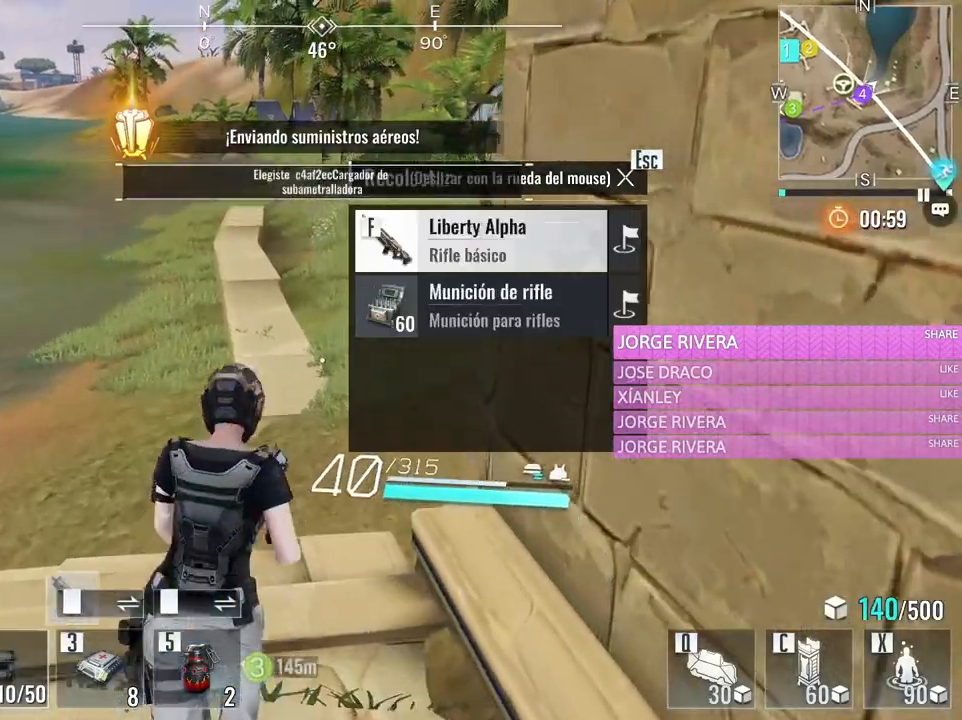
{"keys": ["w"], "mouse": [], "events": [[100, "e", "down"], [283, "e", "up"]]}
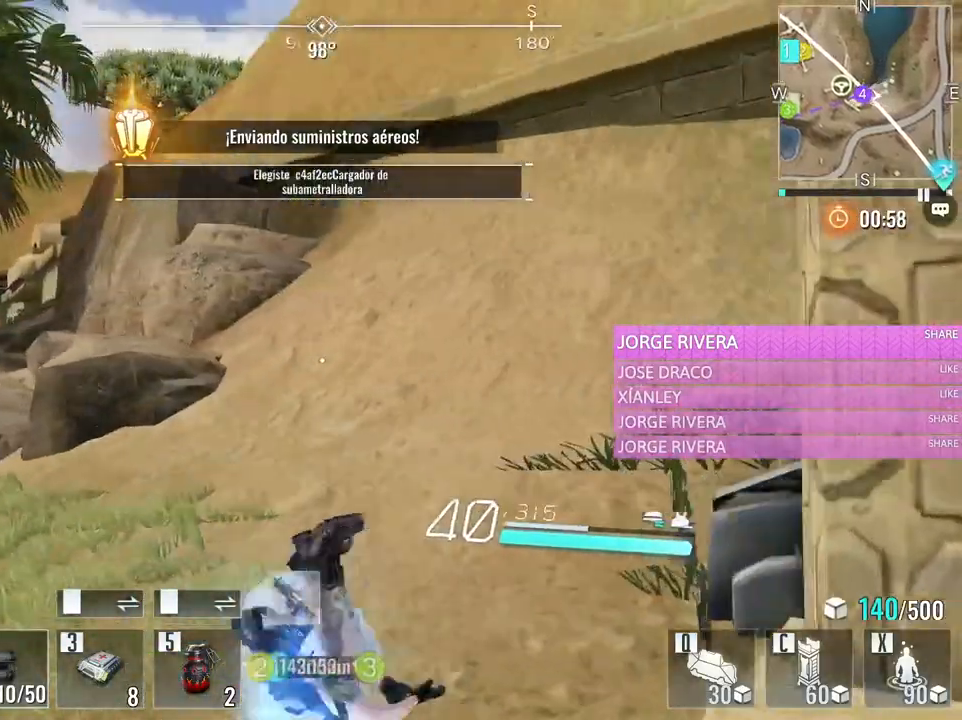
{"keys": ["a", "w"], "mouse": [], "events": [[67, "a", "down"]]}
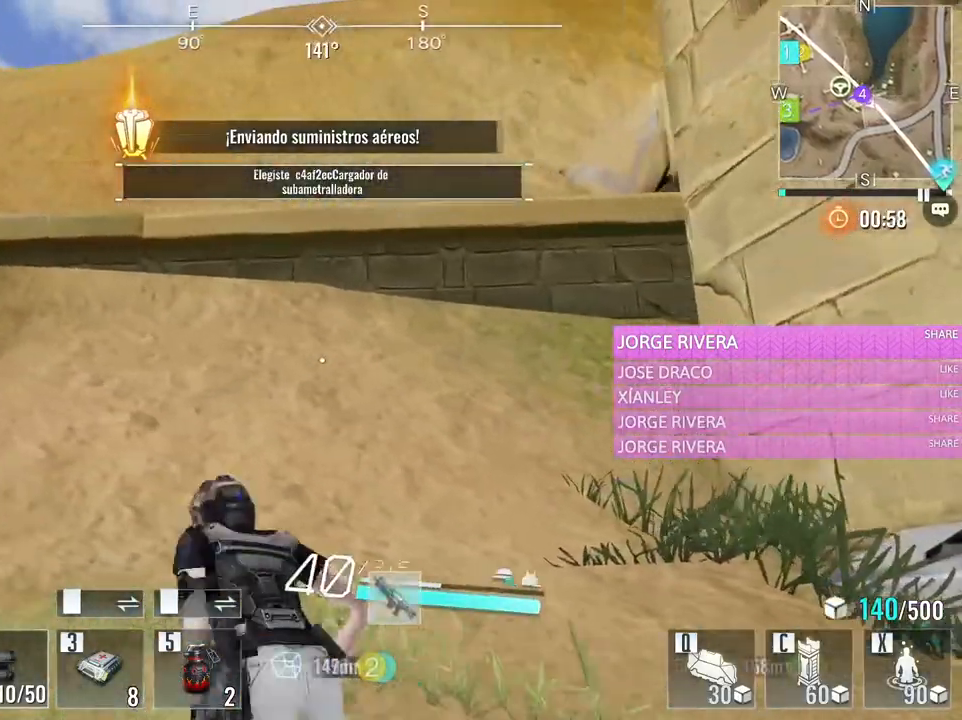
{"keys": ["a", "w"], "mouse": [], "events": []}
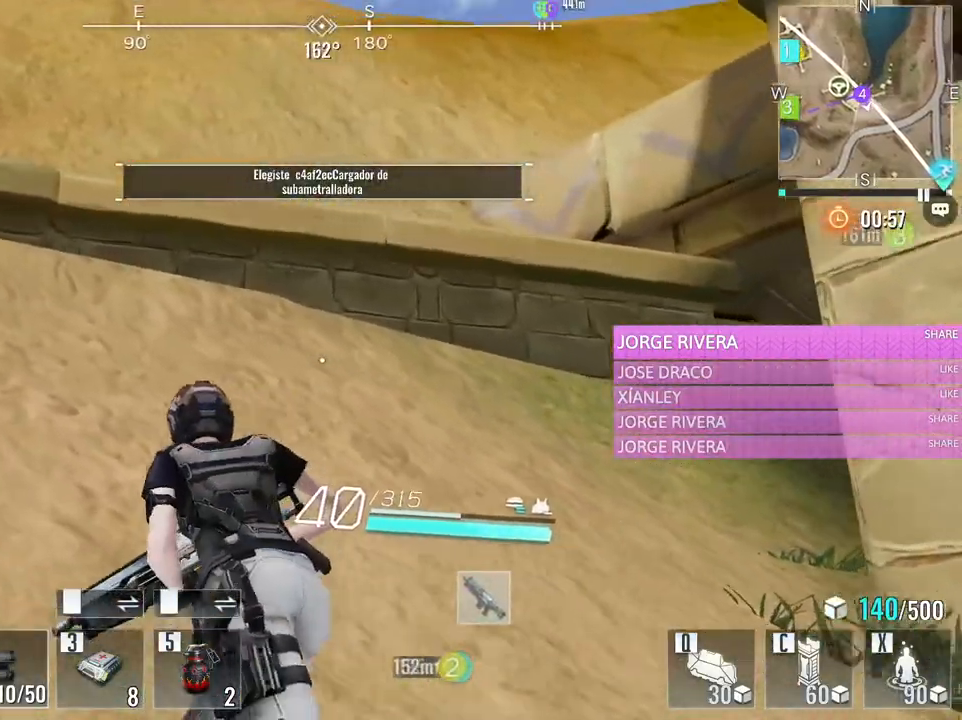
{"keys": ["w"], "mouse": [], "events": [[100, "a", "up"]]}
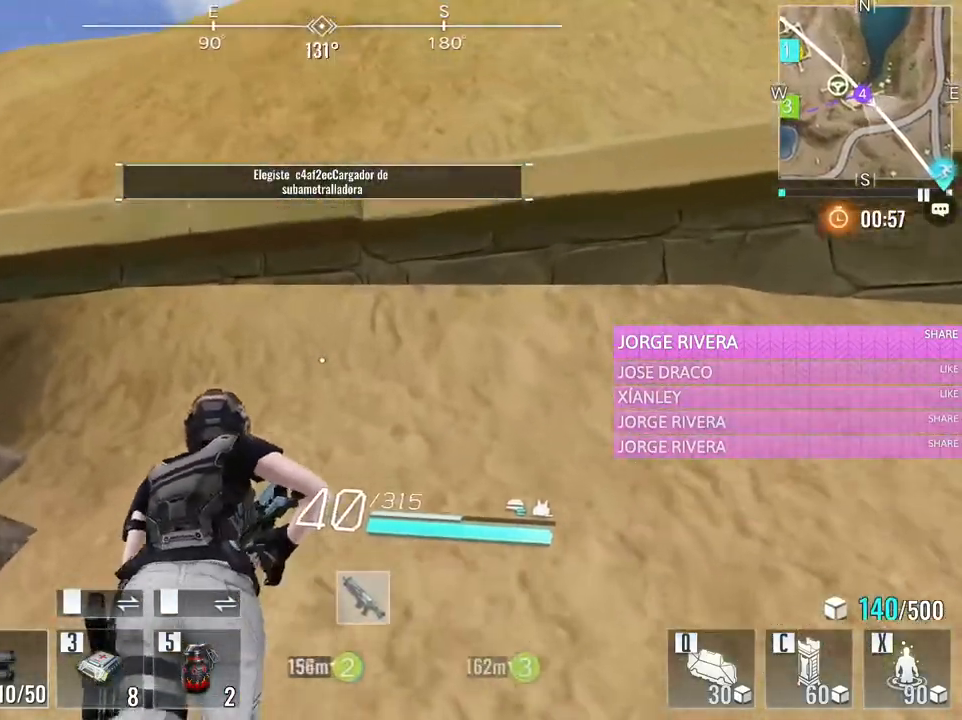
{"keys": ["w"], "mouse": [], "events": []}
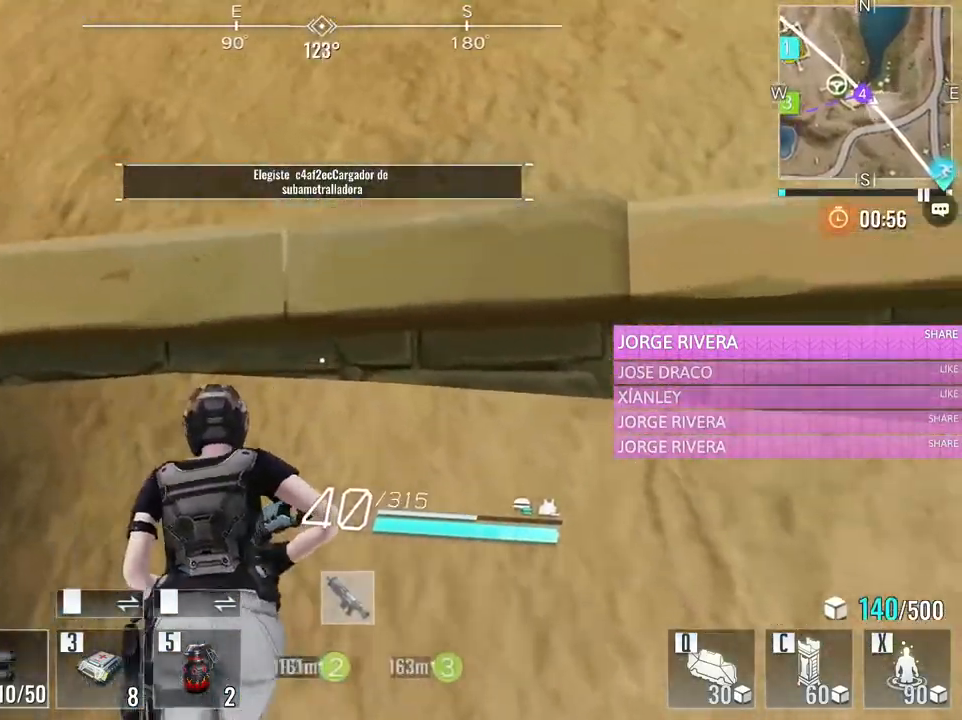
{"keys": ["space", "w"], "mouse": [], "events": [[83, "space", "down"], [217, "space", "up"], [317, "space", "down"], [467, "space", "up"], [500, "space", "down"]]}
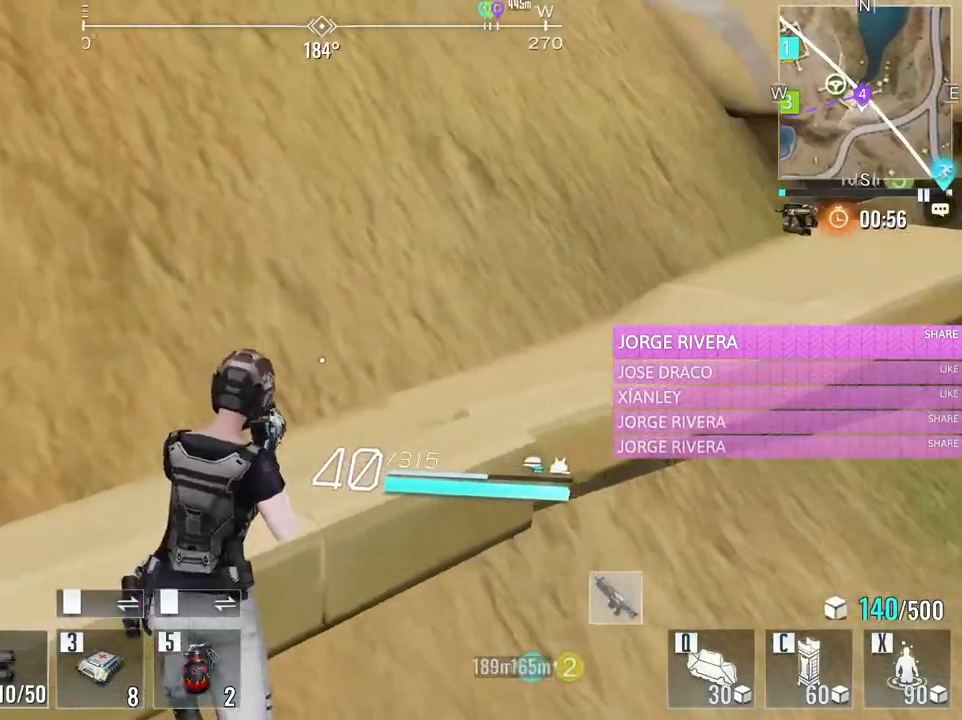
{"keys": ["a", "w"], "mouse": [], "events": [[150, "space", "up"], [383, "a", "down"]]}
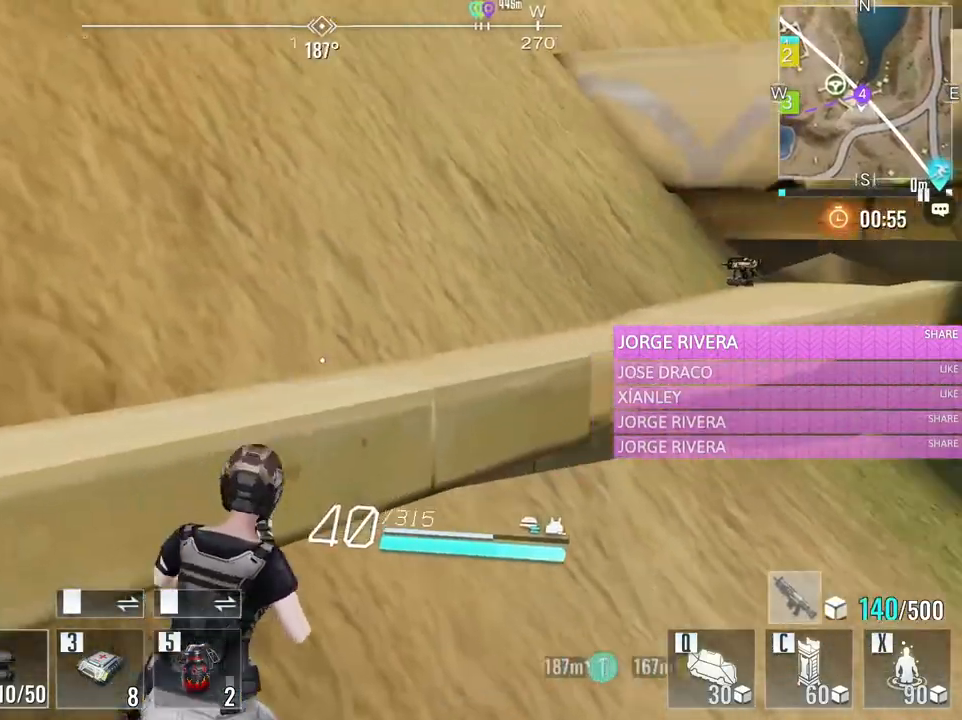
{"keys": ["a", "w"], "mouse": [], "events": [[67, "space", "down"], [250, "space", "up"]]}
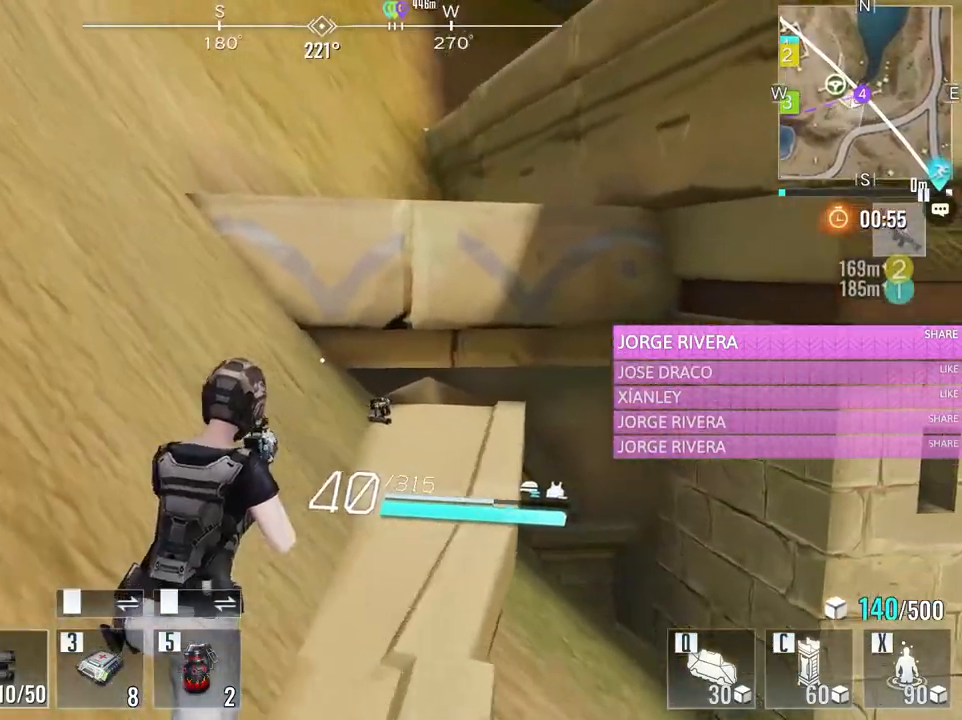
{"keys": ["a", "w"], "mouse": [], "events": []}
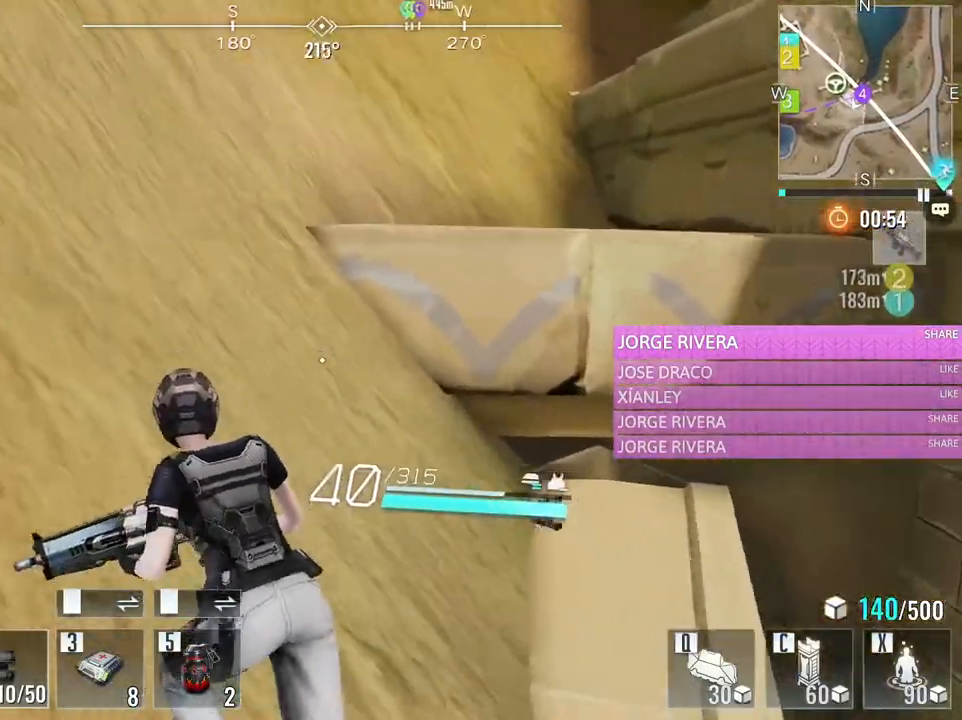
{"keys": ["a", "w"], "mouse": [], "events": [[100, "e", "down"], [283, "e", "up"]]}
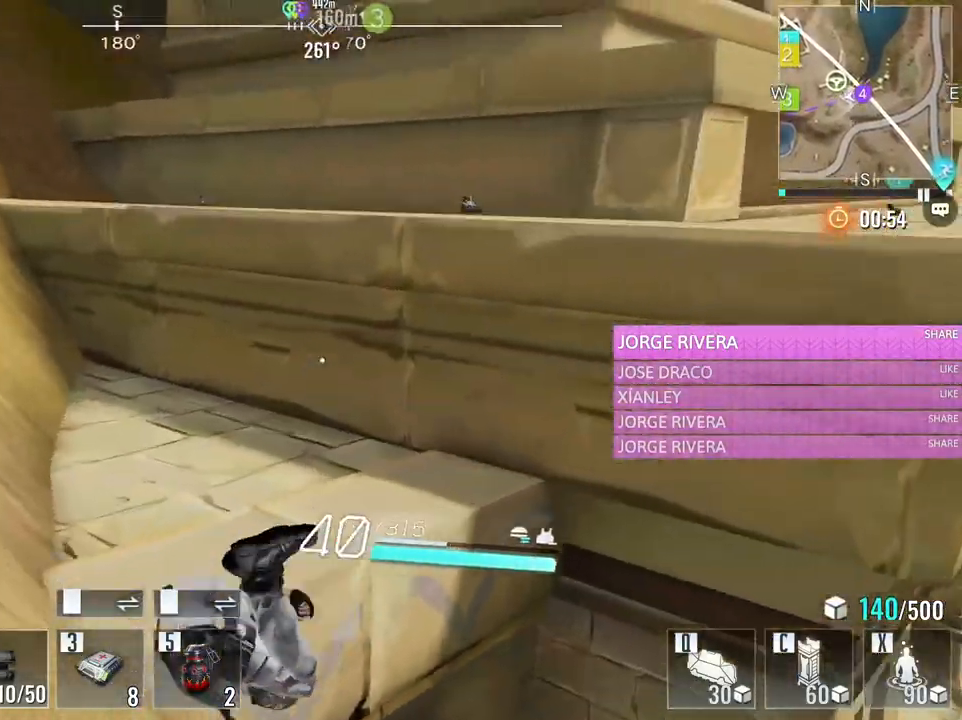
{"keys": ["a", "s"], "mouse": [], "events": [[67, "w", "up"], [167, "s", "down"]]}
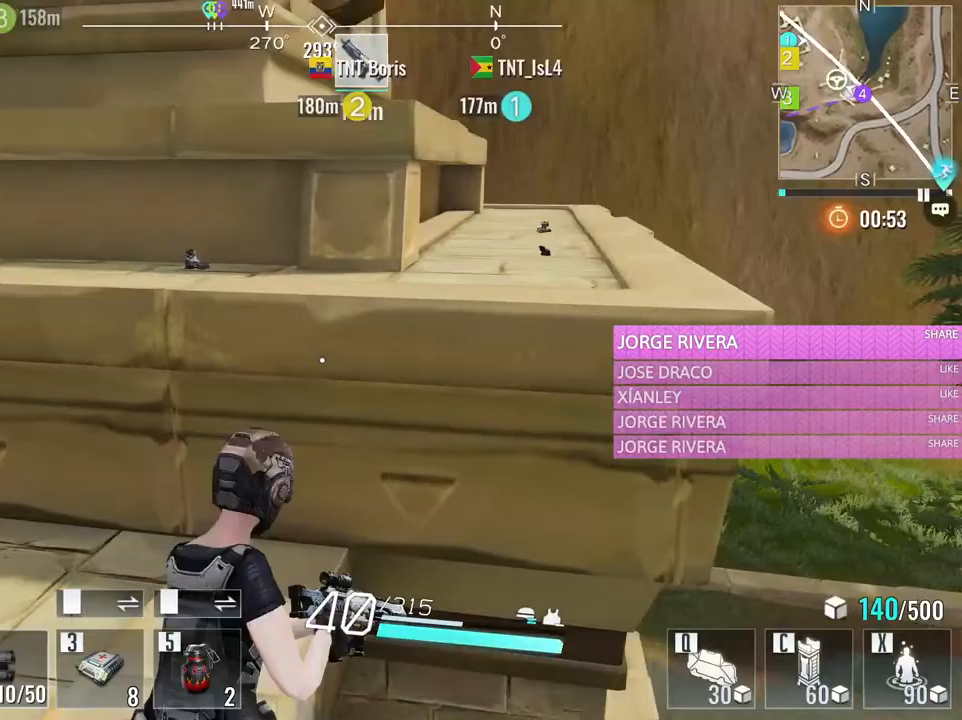
{"keys": ["d", "s"], "mouse": [], "events": [[267, "a", "up"], [467, "d", "down"]]}
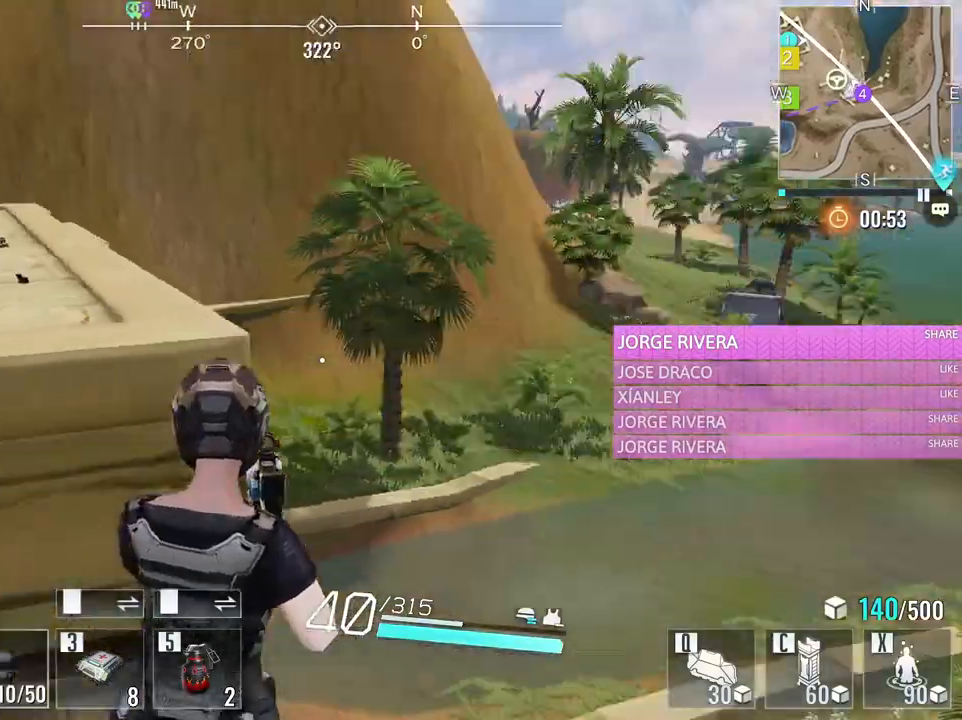
{"keys": ["d", "s"], "mouse": [], "events": []}
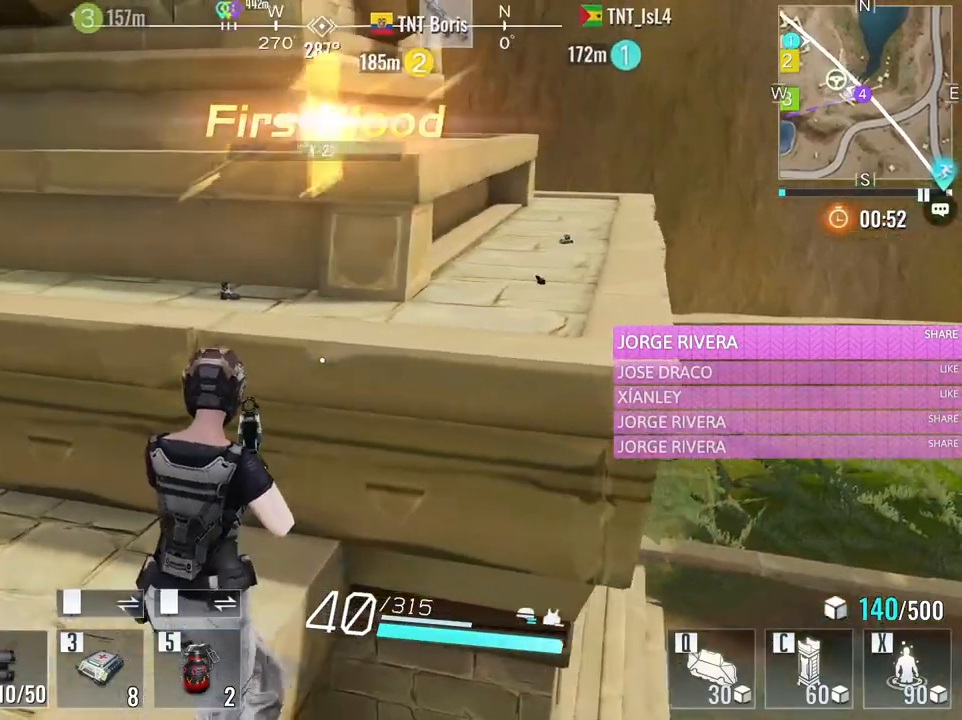
{"keys": ["s"], "mouse": [], "events": [[300, "d", "up"]]}
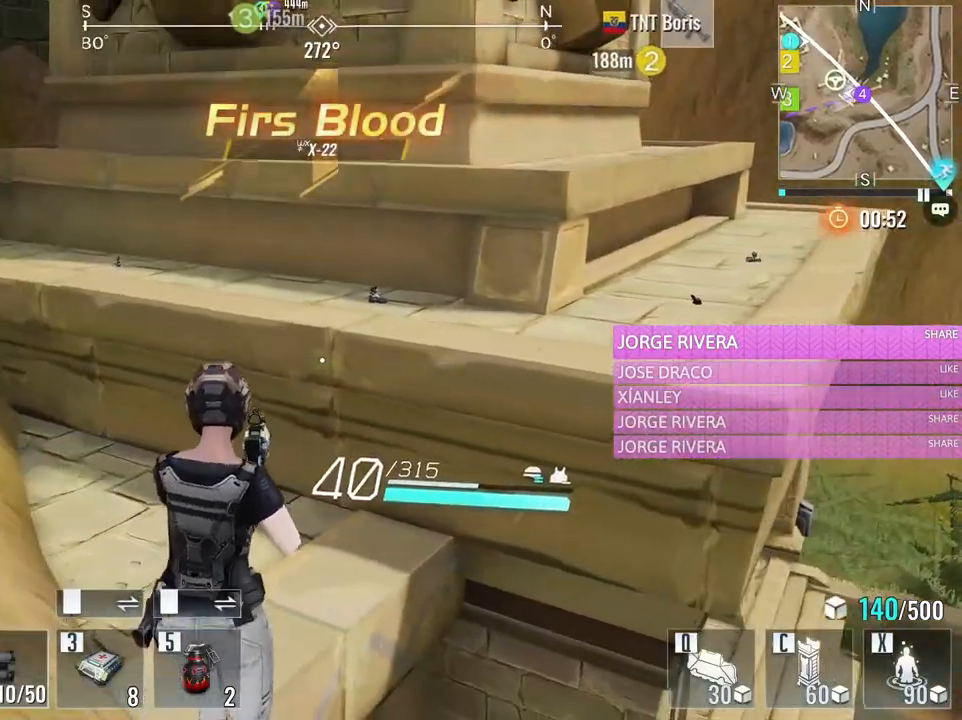
{"keys": ["d", "w"], "mouse": [], "events": [[83, "d", "down"], [367, "s", "up"], [467, "w", "down"]]}
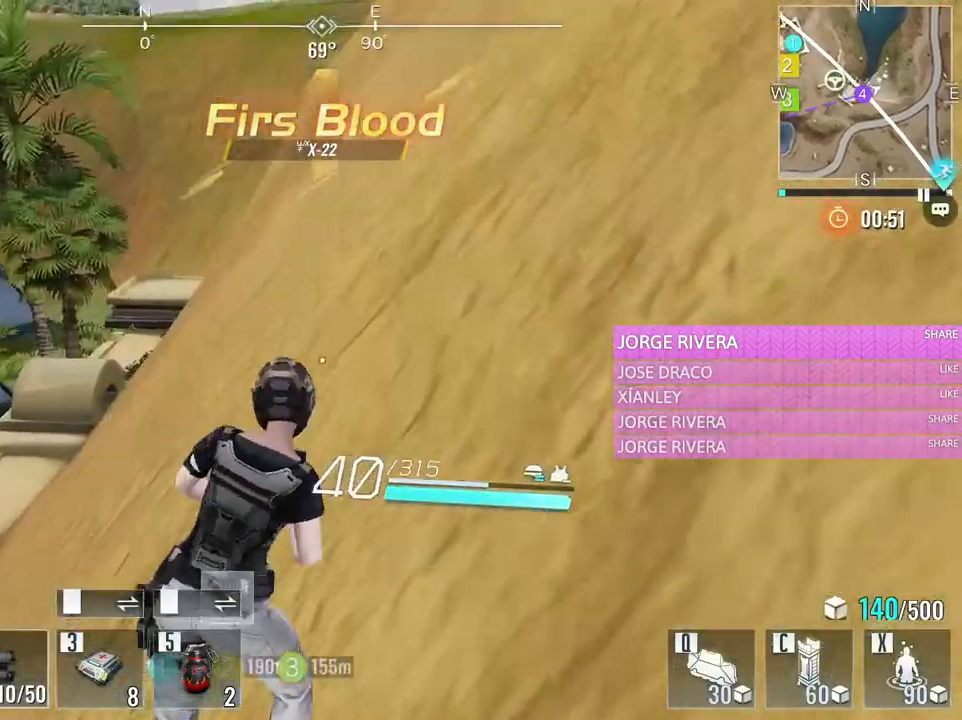
{"keys": ["a", "w"], "mouse": [], "events": [[200, "d", "up"], [433, "a", "down"]]}
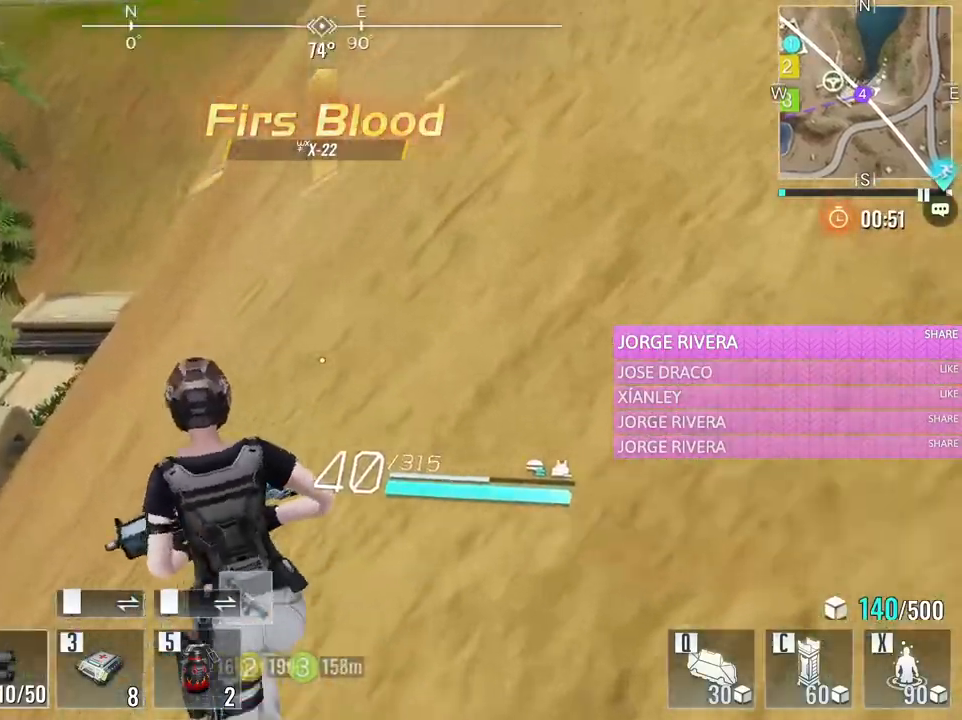
{"keys": ["w"], "mouse": [], "events": [[167, "a", "up"]]}
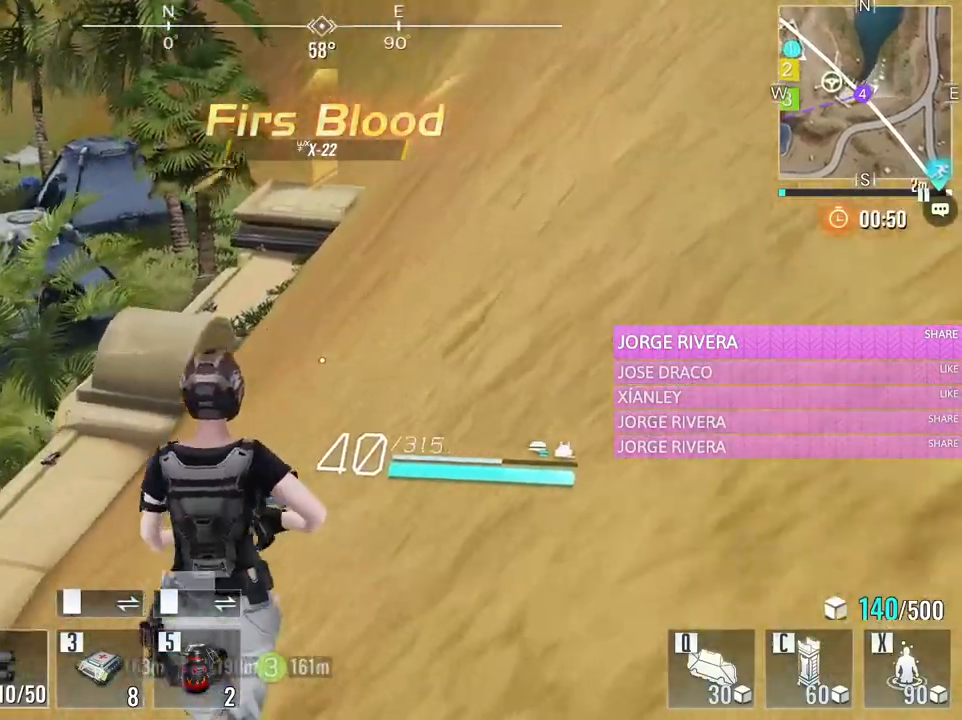
{"keys": ["w"], "mouse": [], "events": [[183, "a", "down"], [467, "a", "up"]]}
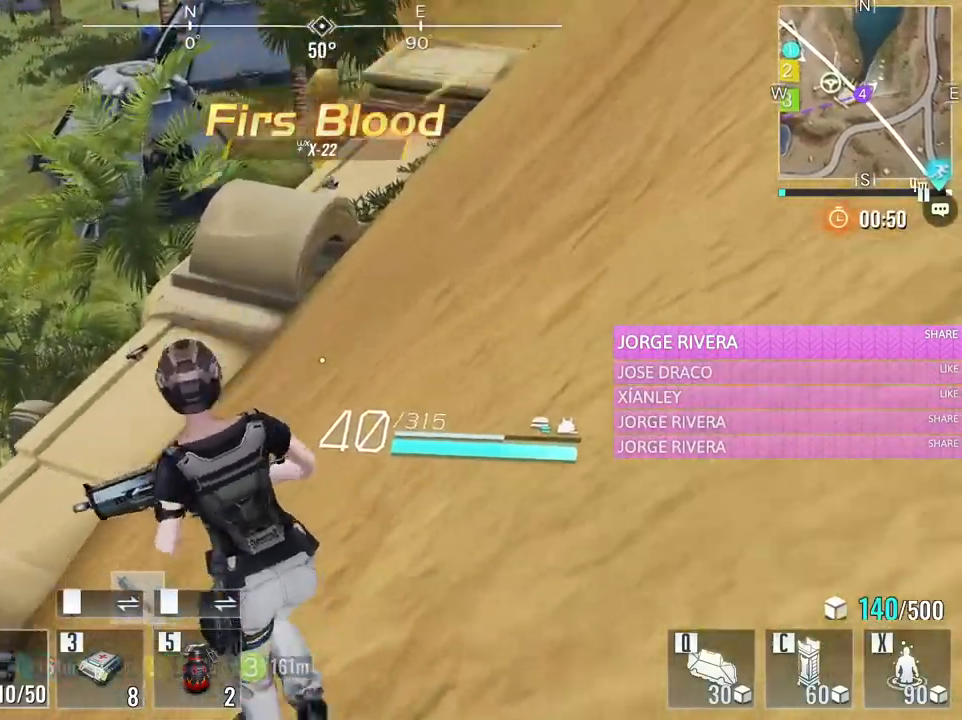
{"keys": ["w"], "mouse": [], "events": []}
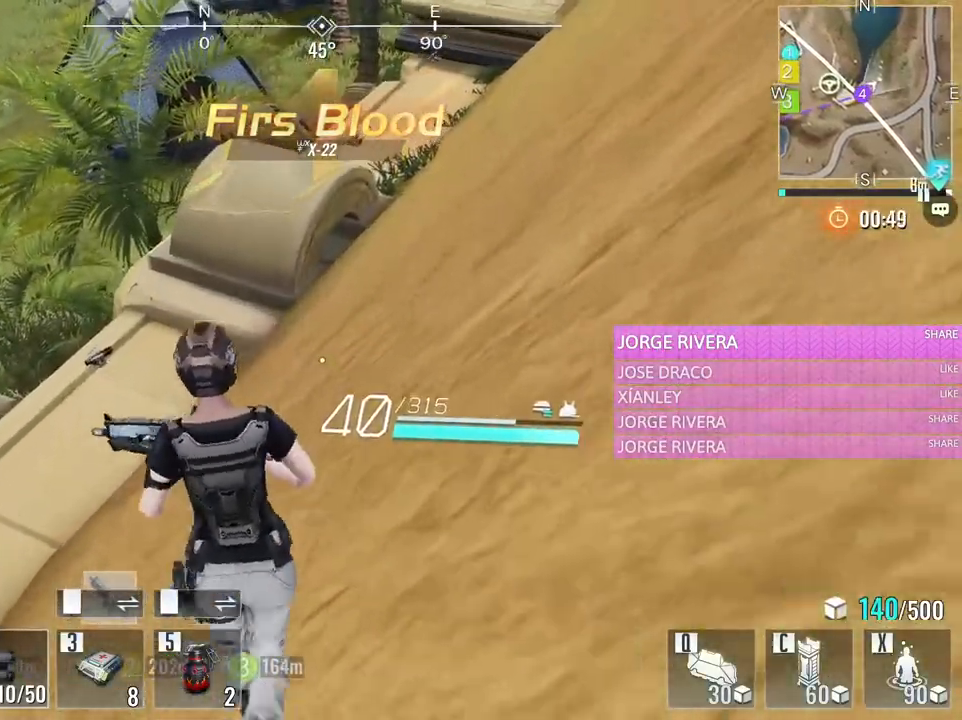
{"keys": ["w"], "mouse": [], "events": [[17, "a", "down"], [217, "a", "up"], [400, "a", "down"], [500, "a", "up"]]}
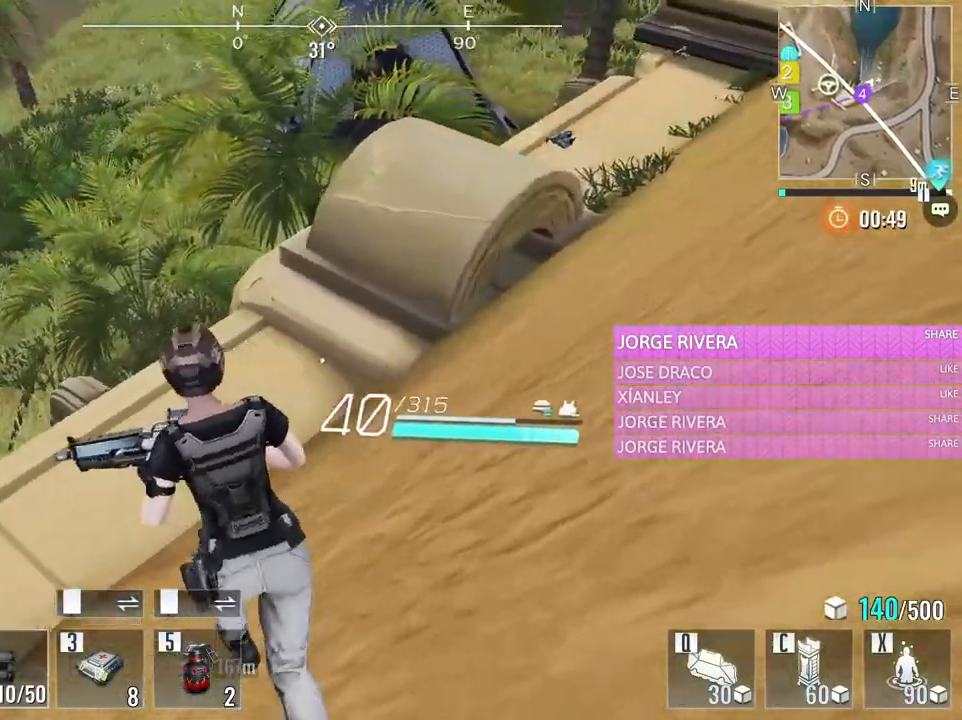
{"keys": ["a", "w"], "mouse": [], "events": [[367, "a", "down"]]}
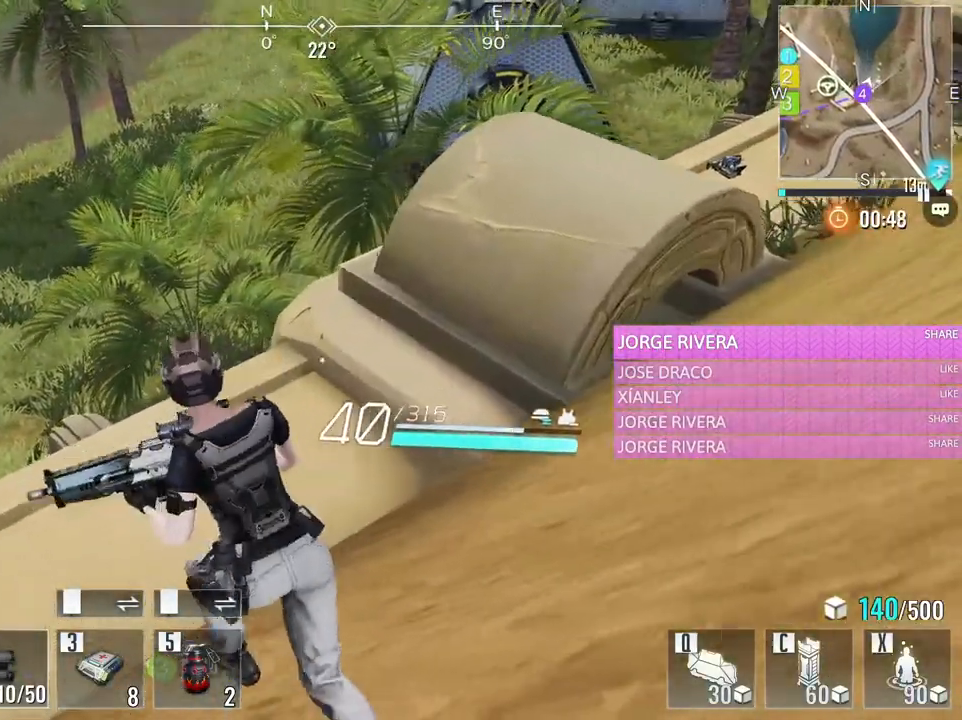
{"keys": ["a", "w"], "mouse": [], "events": []}
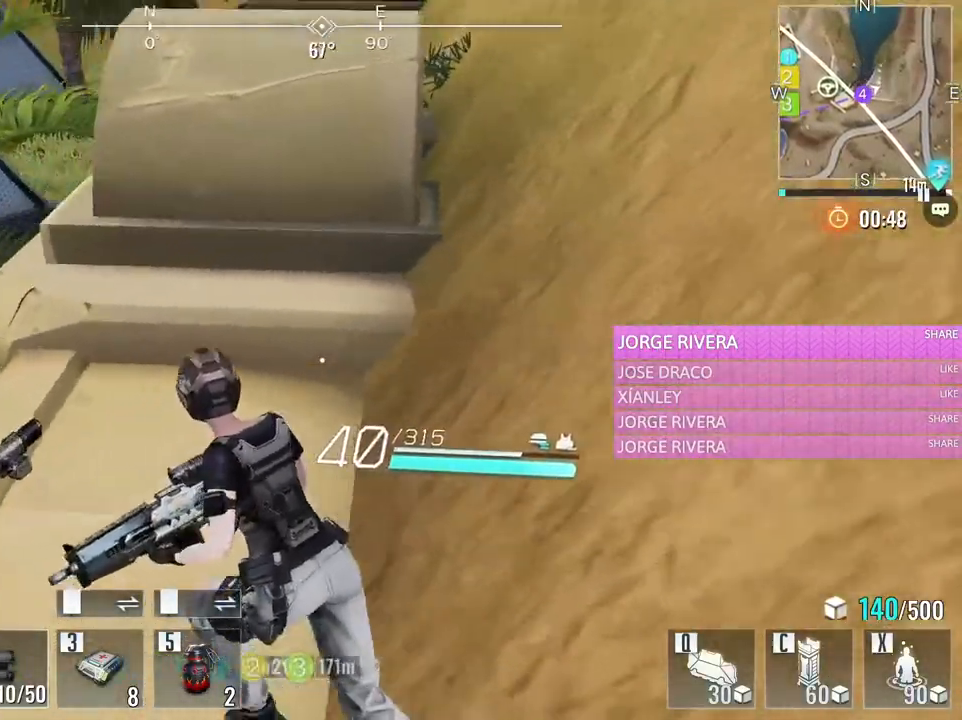
{"keys": ["f", "w"], "mouse": [], "events": [[350, "a", "up"], [450, "f", "down"]]}
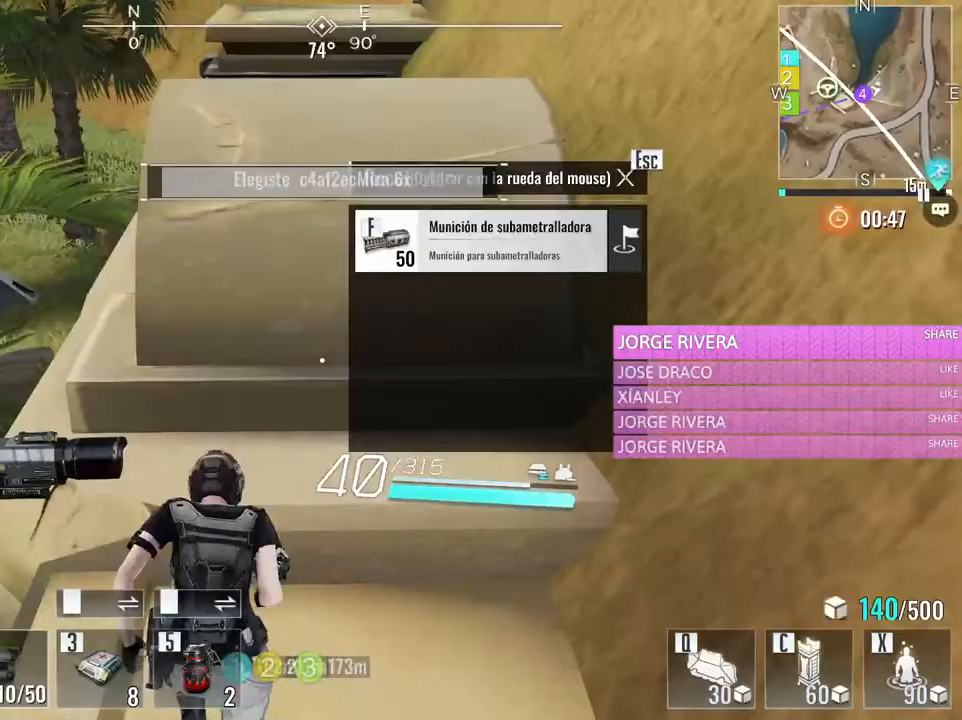
{"keys": ["a", "w"], "mouse": [], "events": [[33, "f", "up"], [83, "a", "down"], [183, "f", "down"], [317, "f", "up"], [367, "a", "up"], [467, "a", "down"]]}
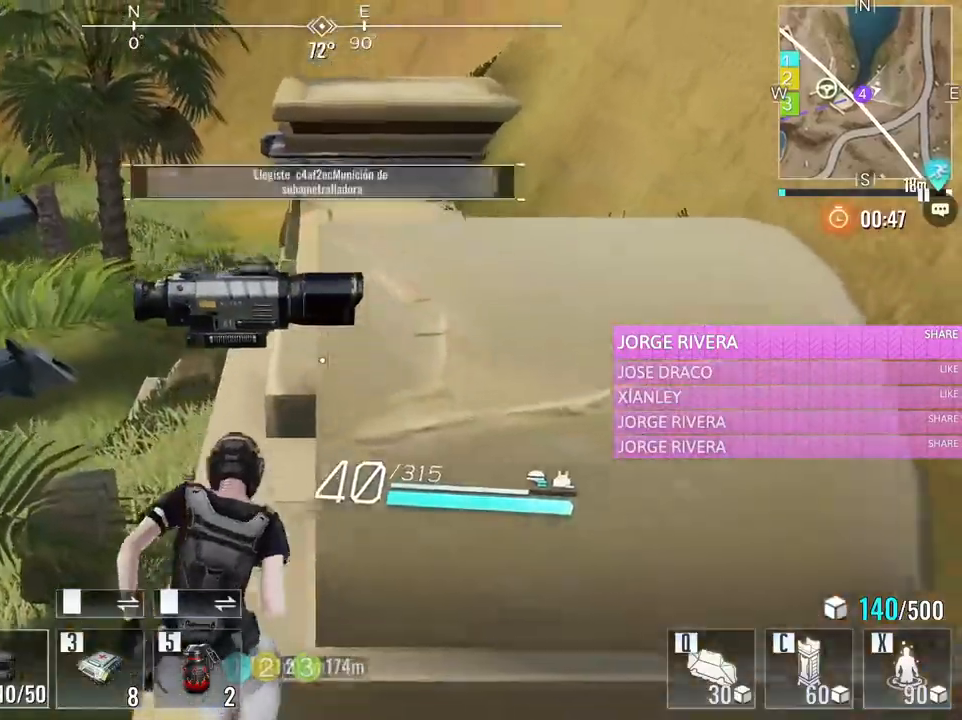
{"keys": ["w"], "mouse": [], "events": [[150, "a", "up"]]}